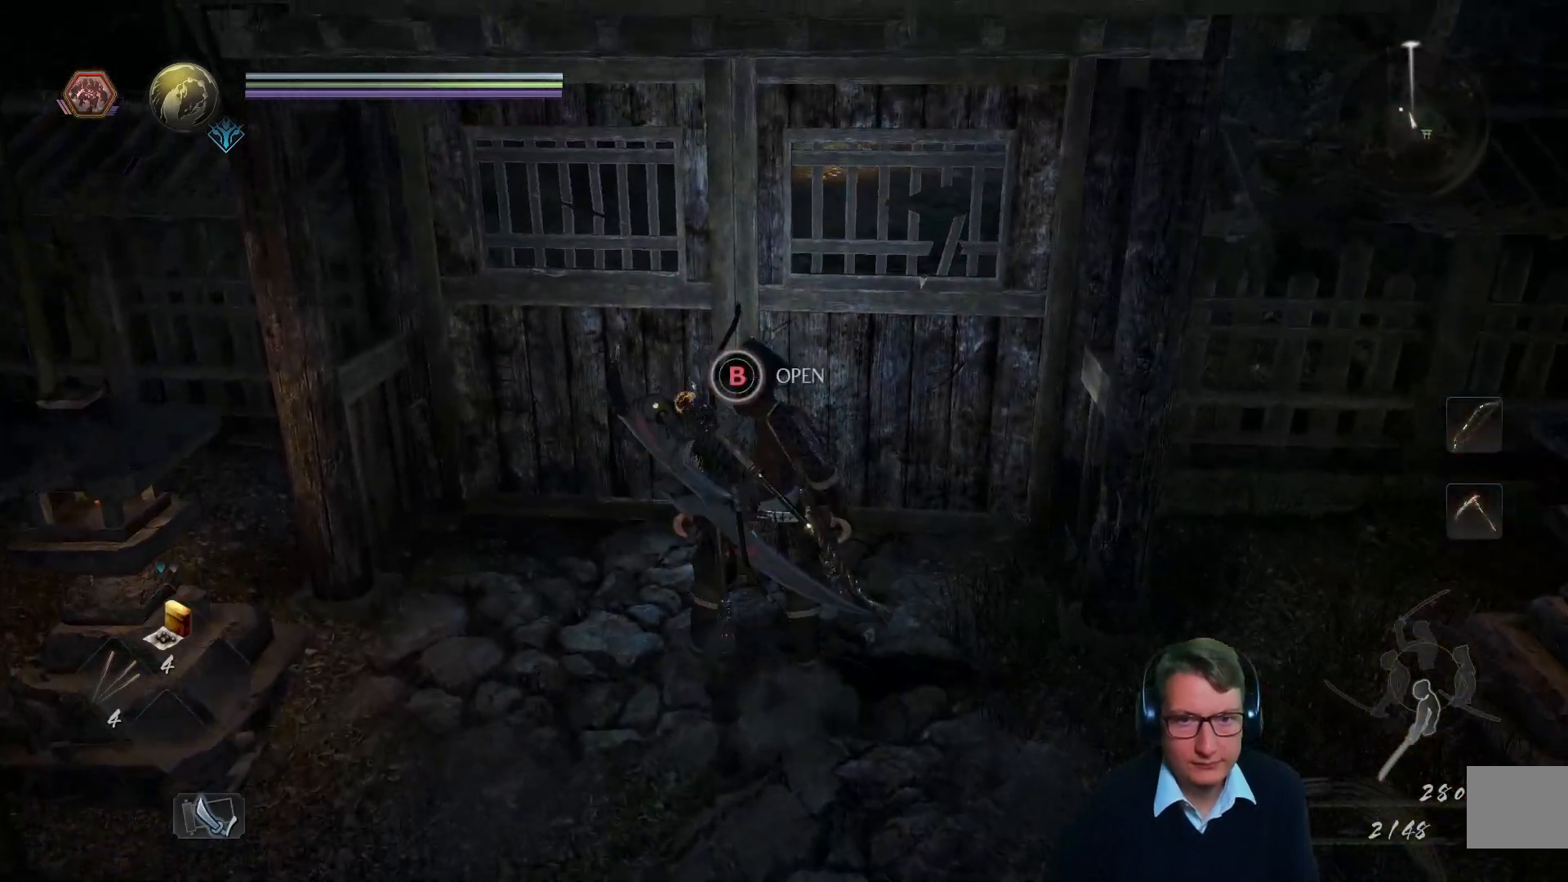
Gameplay with a controller (Xbox layout); each line is a JSON object with the inputs held at the frame after it. "events" lists button and stick changes between this image and that frame as [ms after this image, input, new state], when the widget could be followed in between. Not read: START.
{"buttons": [], "left_stick": "center", "right_stick": "center", "events": [[500, "B", "up"]]}
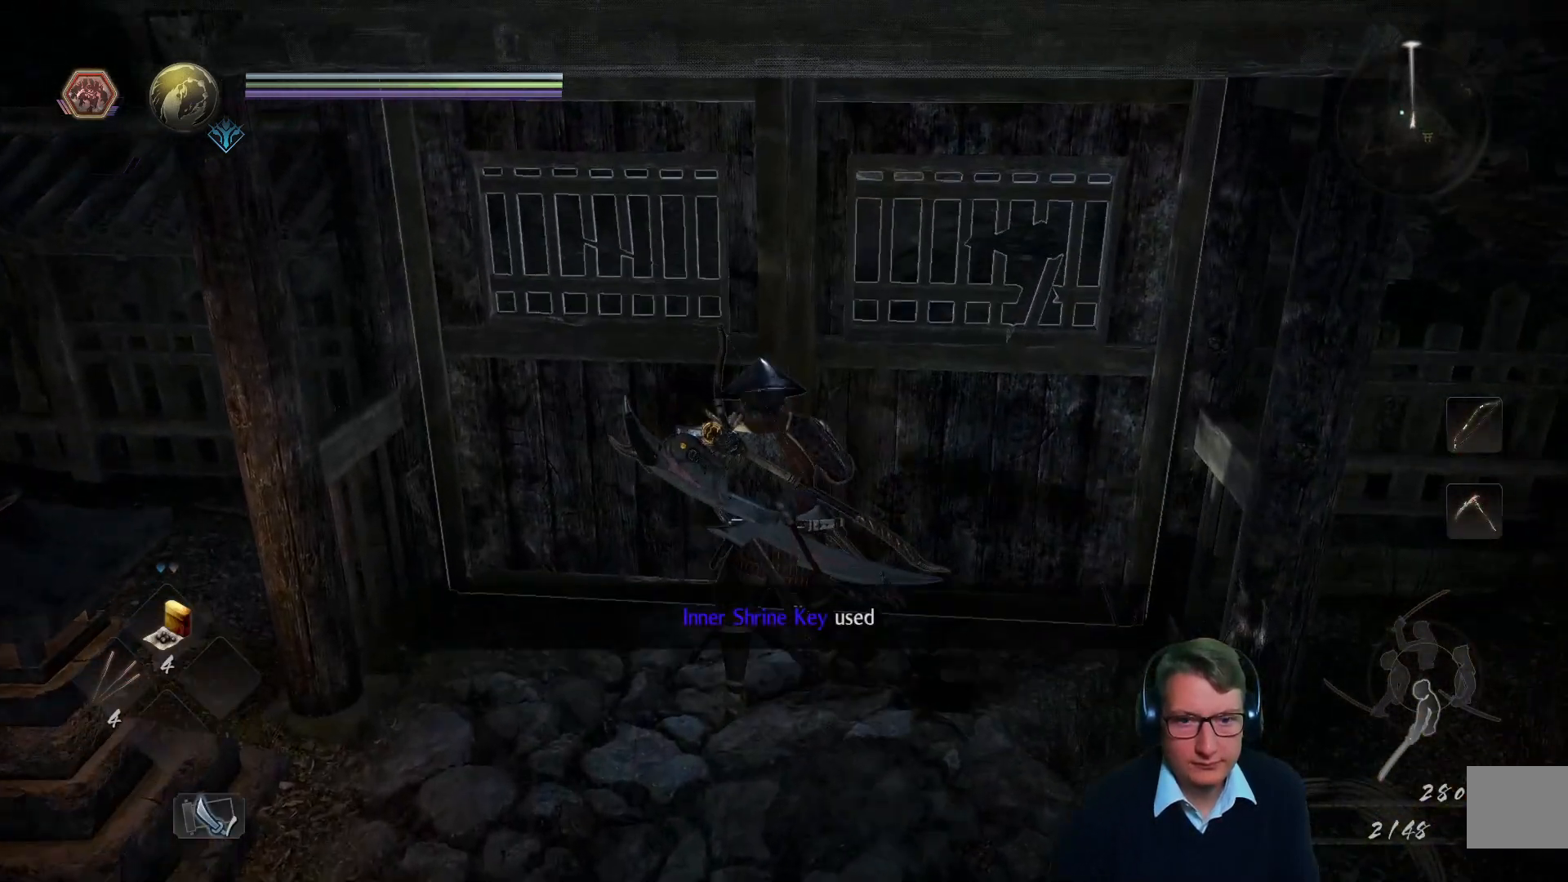
{"buttons": [], "left_stick": "center", "right_stick": "center", "events": []}
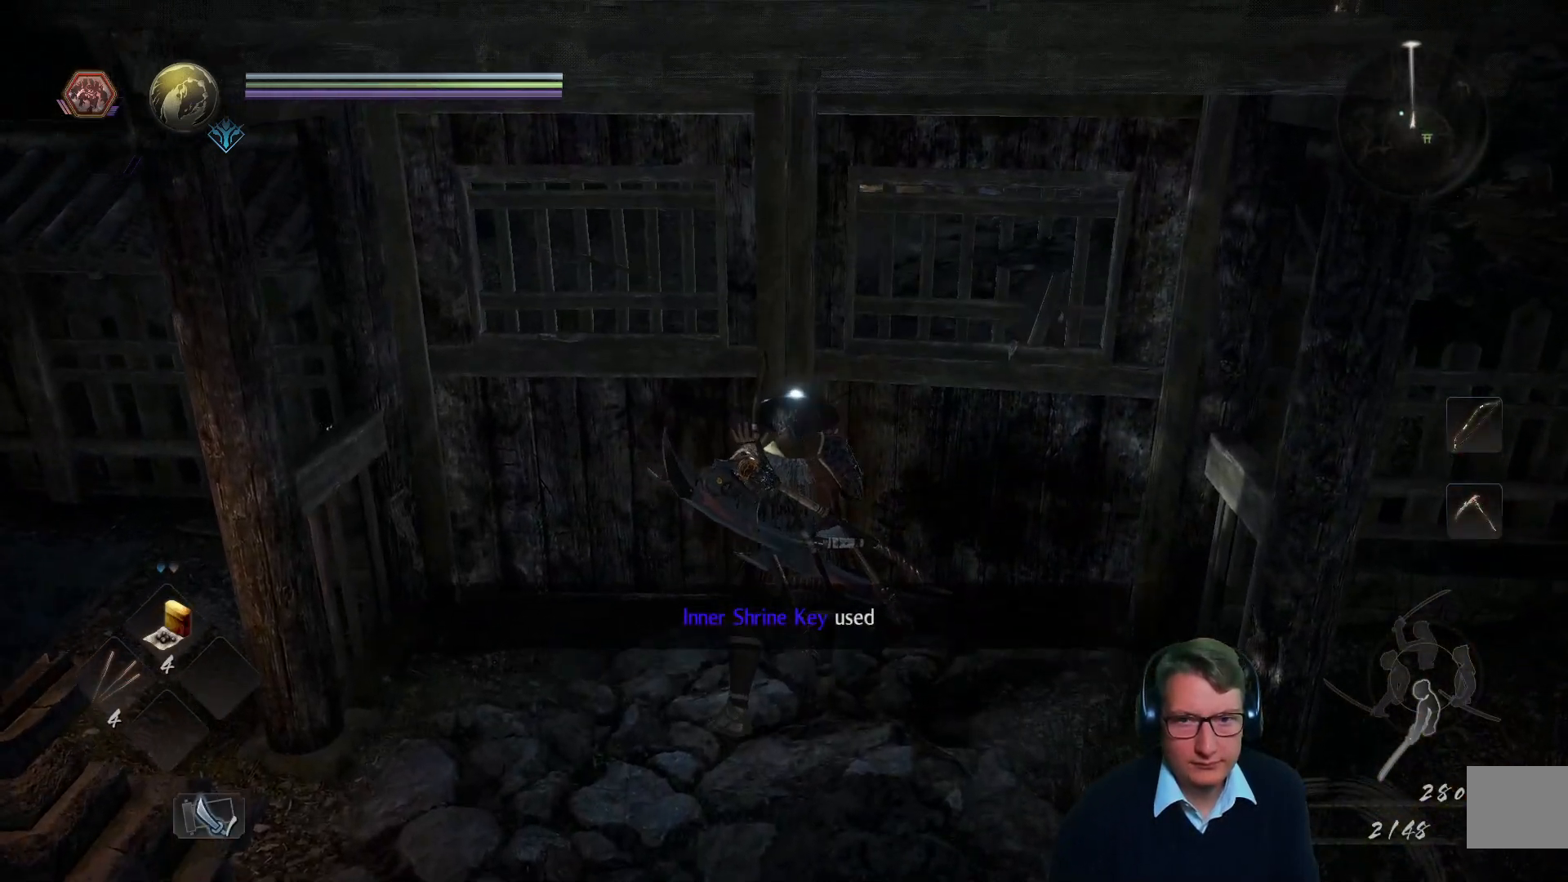
{"buttons": [], "left_stick": "up", "right_stick": "center", "events": [[17, "right_stick", "up-right"], [233, "right_stick", "center"], [434, "left_stick", "up"]]}
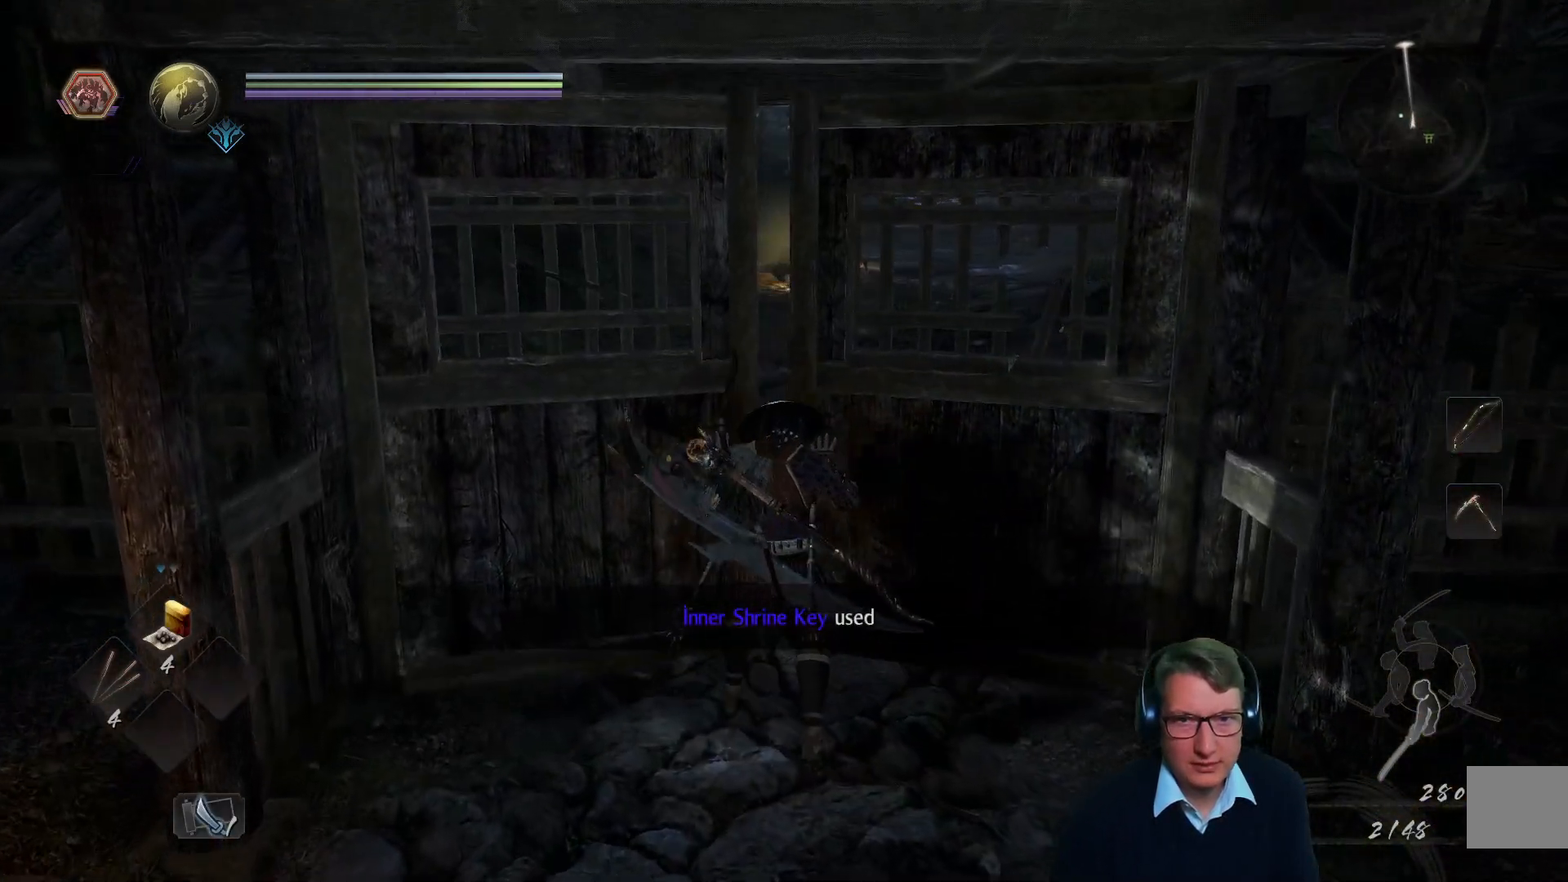
{"buttons": [], "left_stick": "center", "right_stick": "center", "events": [[351, "left_stick", "center"]]}
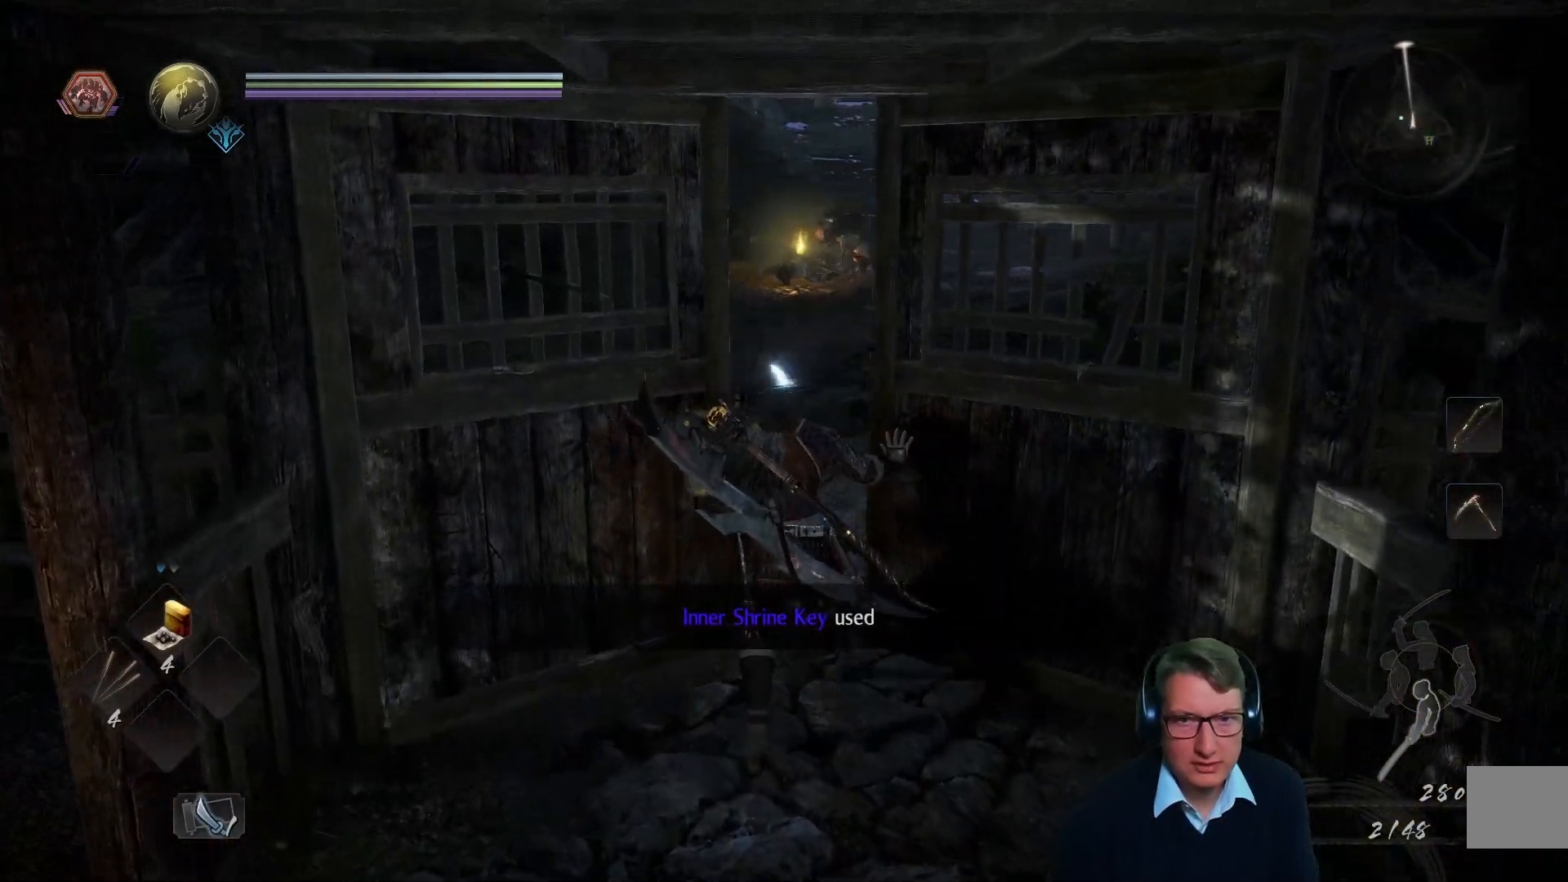
{"buttons": [], "left_stick": "center", "right_stick": "center", "events": []}
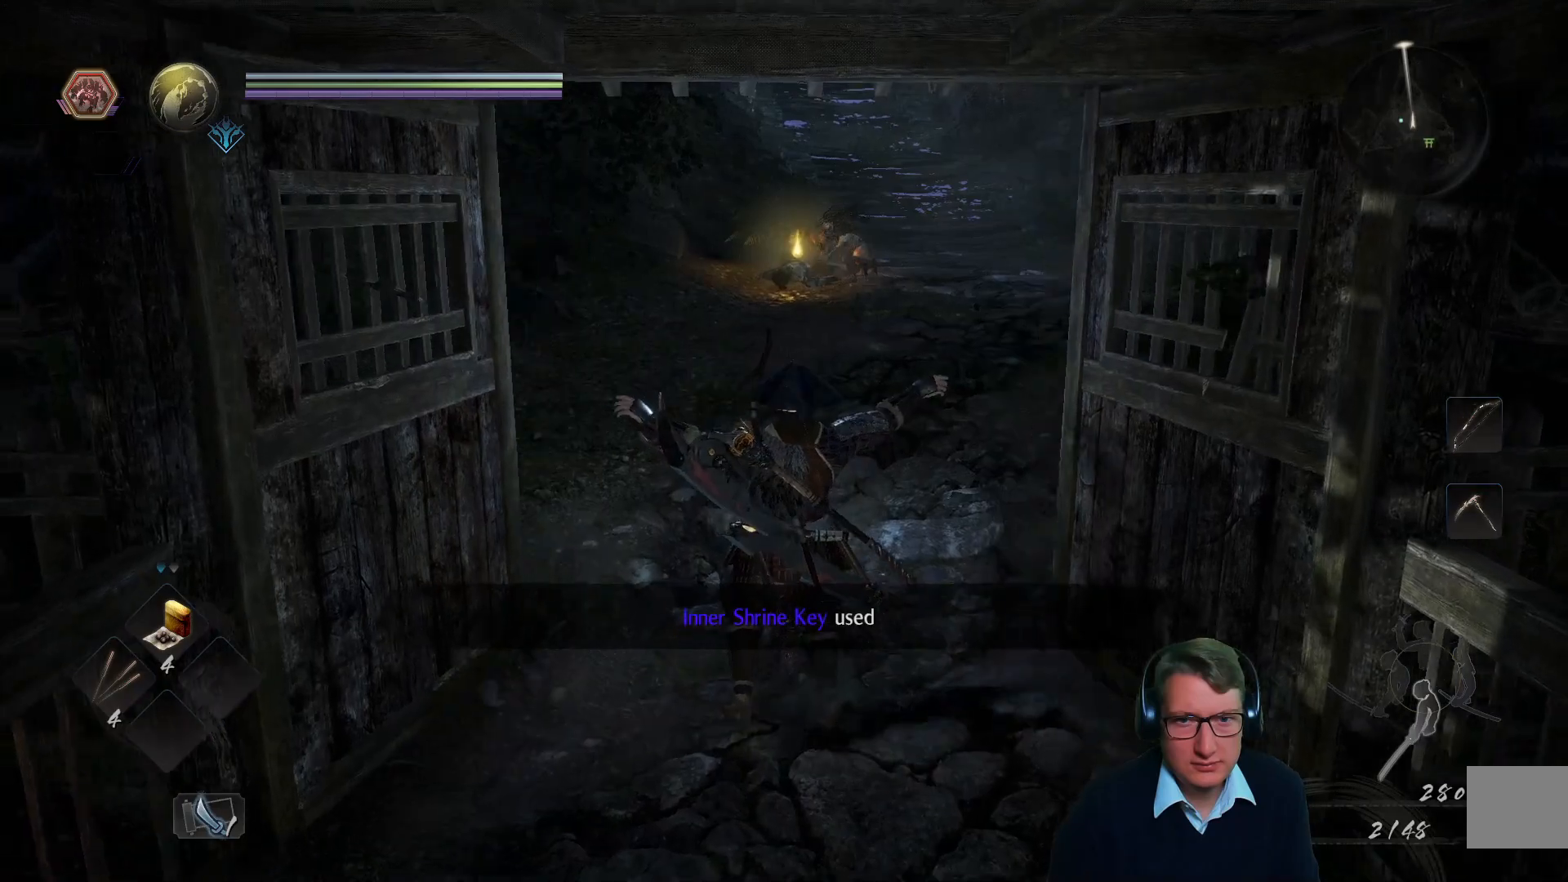
{"buttons": [], "left_stick": "center", "right_stick": "up", "events": [[334, "right_stick", "up-right"], [384, "right_stick", "up"]]}
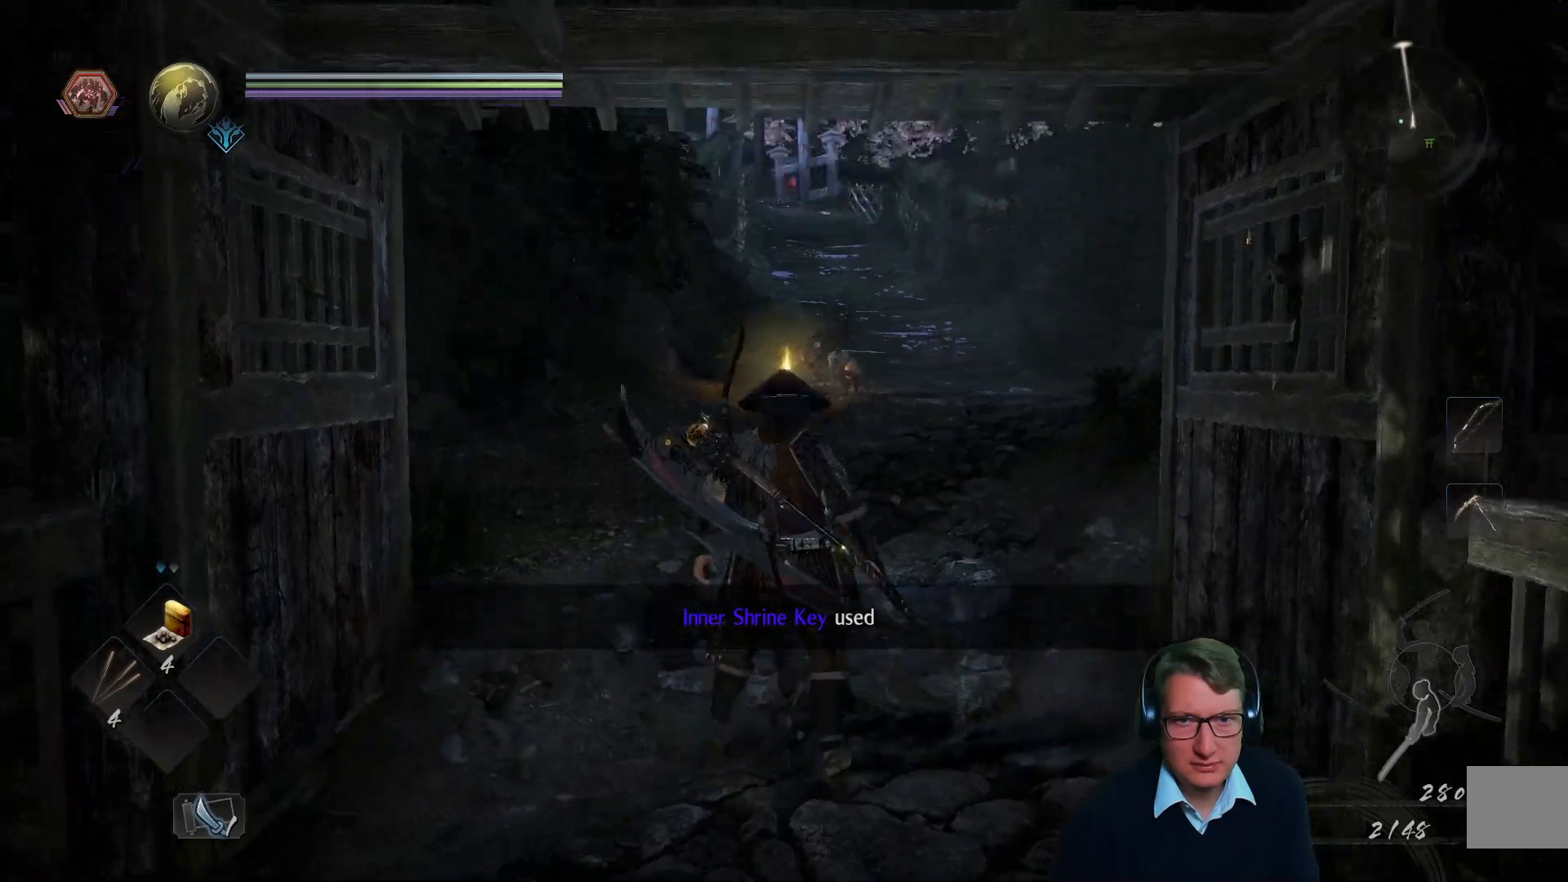
{"buttons": [], "left_stick": "right", "right_stick": "down-right", "events": [[133, "right_stick", "center"], [367, "right_stick", "down-right"], [384, "left_stick", "right"]]}
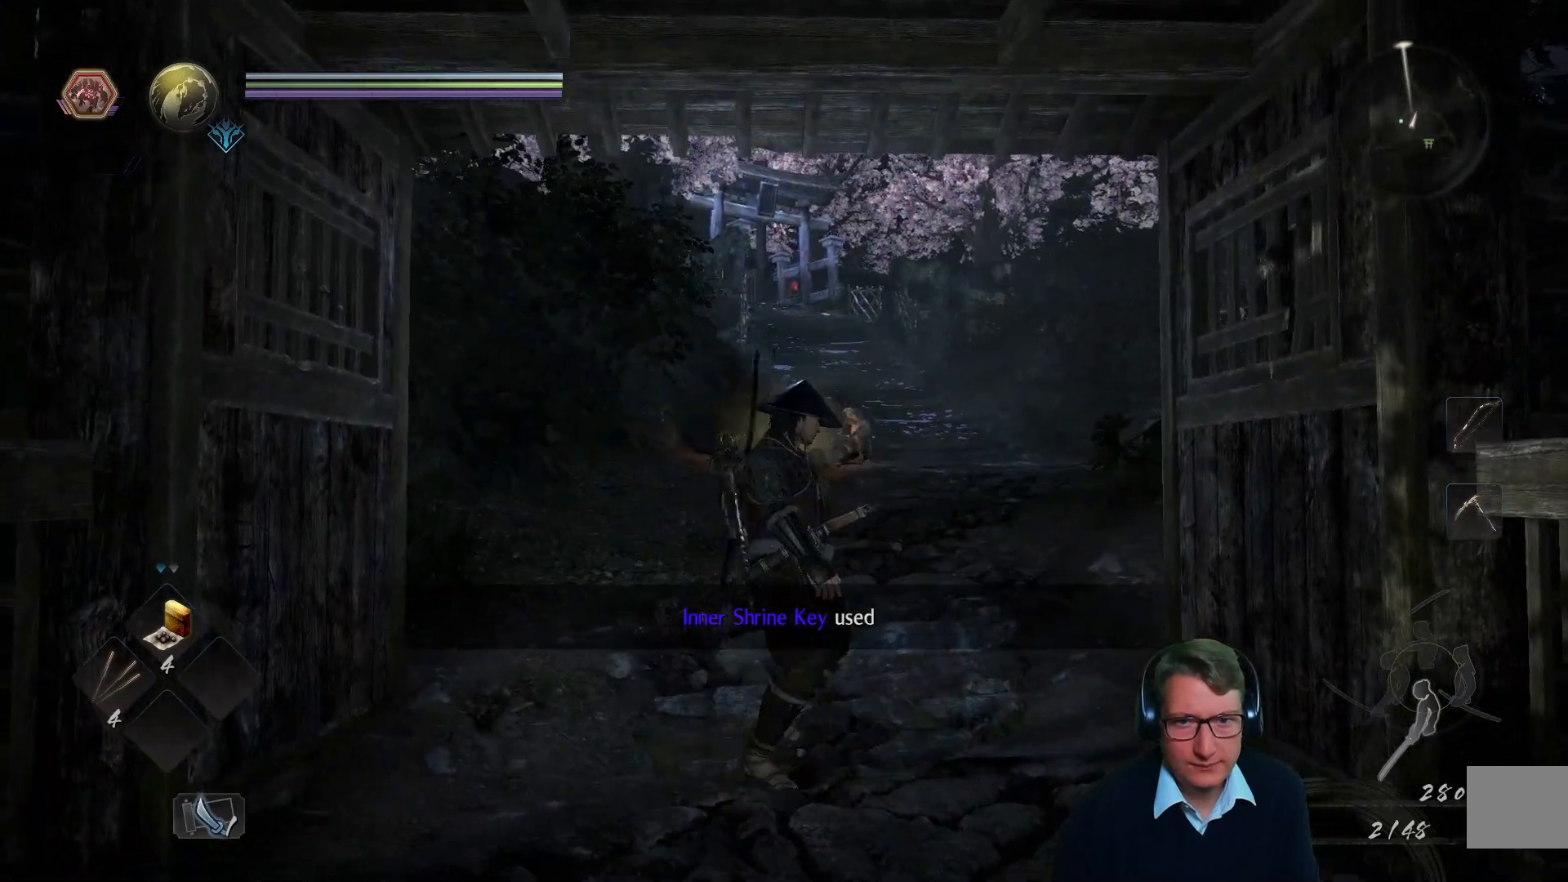
{"buttons": [], "left_stick": "up-right", "right_stick": "center", "events": [[17, "right_stick", "center"], [217, "left_stick", "up-right"], [267, "R3", "down"], [367, "R3", "up"]]}
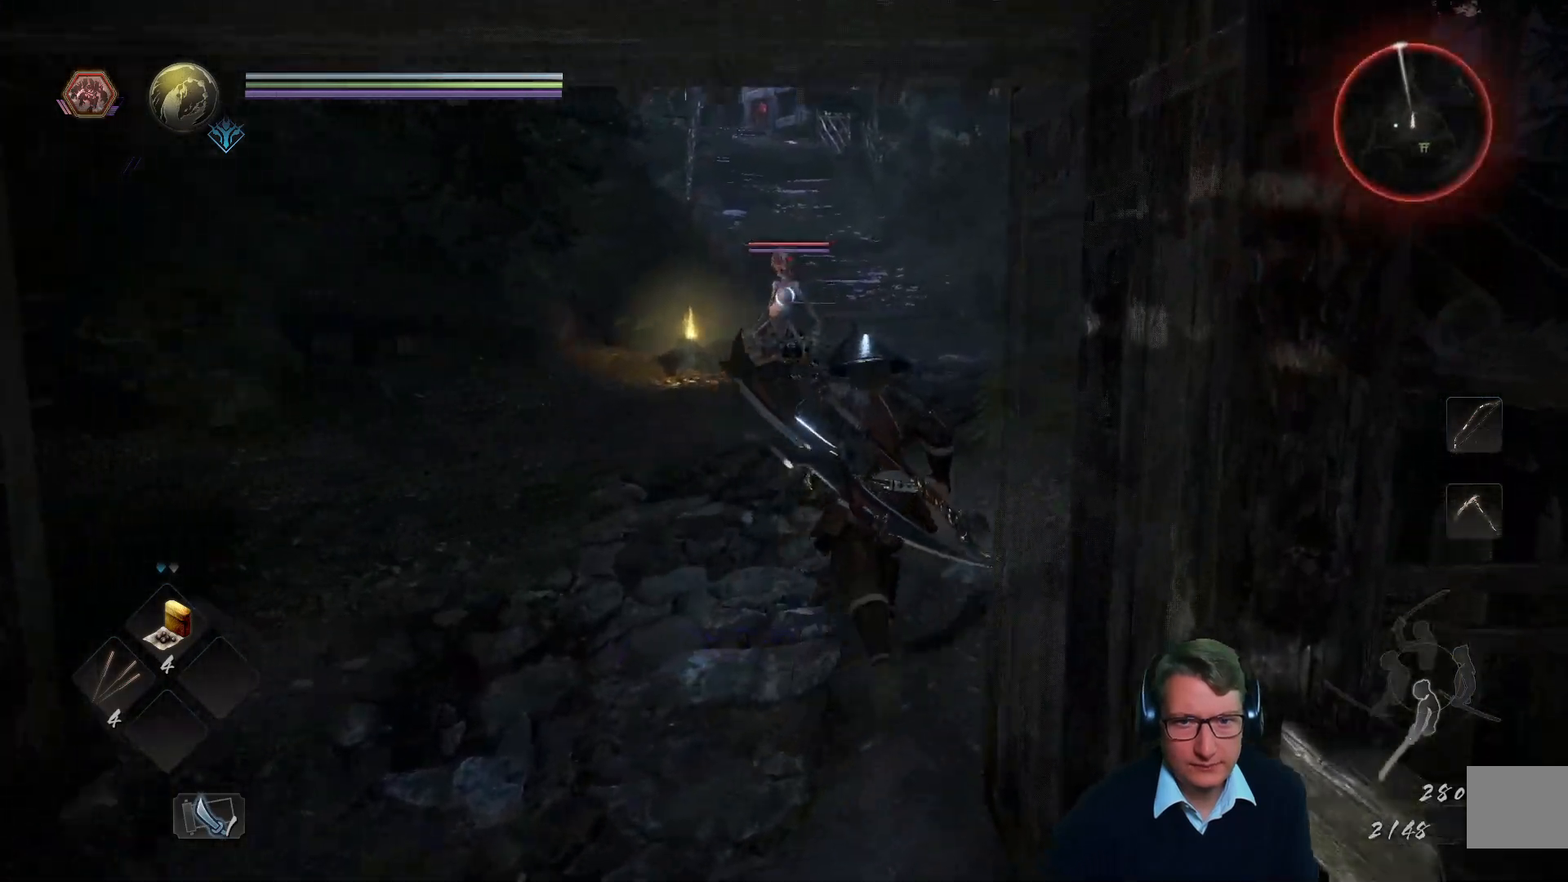
{"buttons": [], "left_stick": "up-right", "right_stick": "center", "events": []}
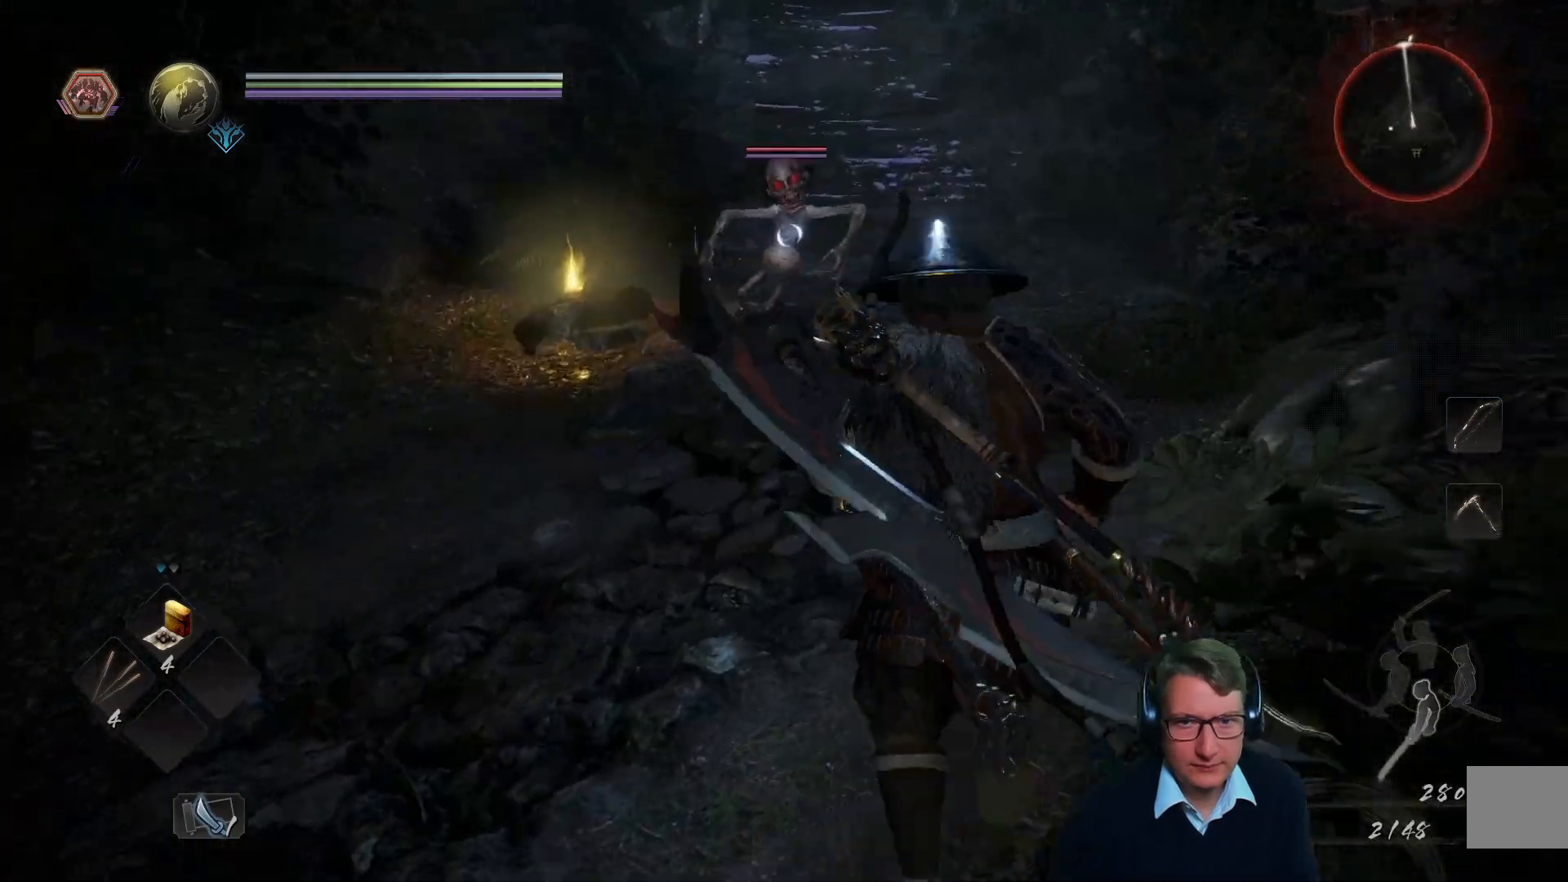
{"buttons": ["X"], "left_stick": "up", "right_stick": "center", "events": [[251, "left_stick", "up"], [367, "left_stick", "up-left"], [401, "X", "down"], [501, "left_stick", "up"]]}
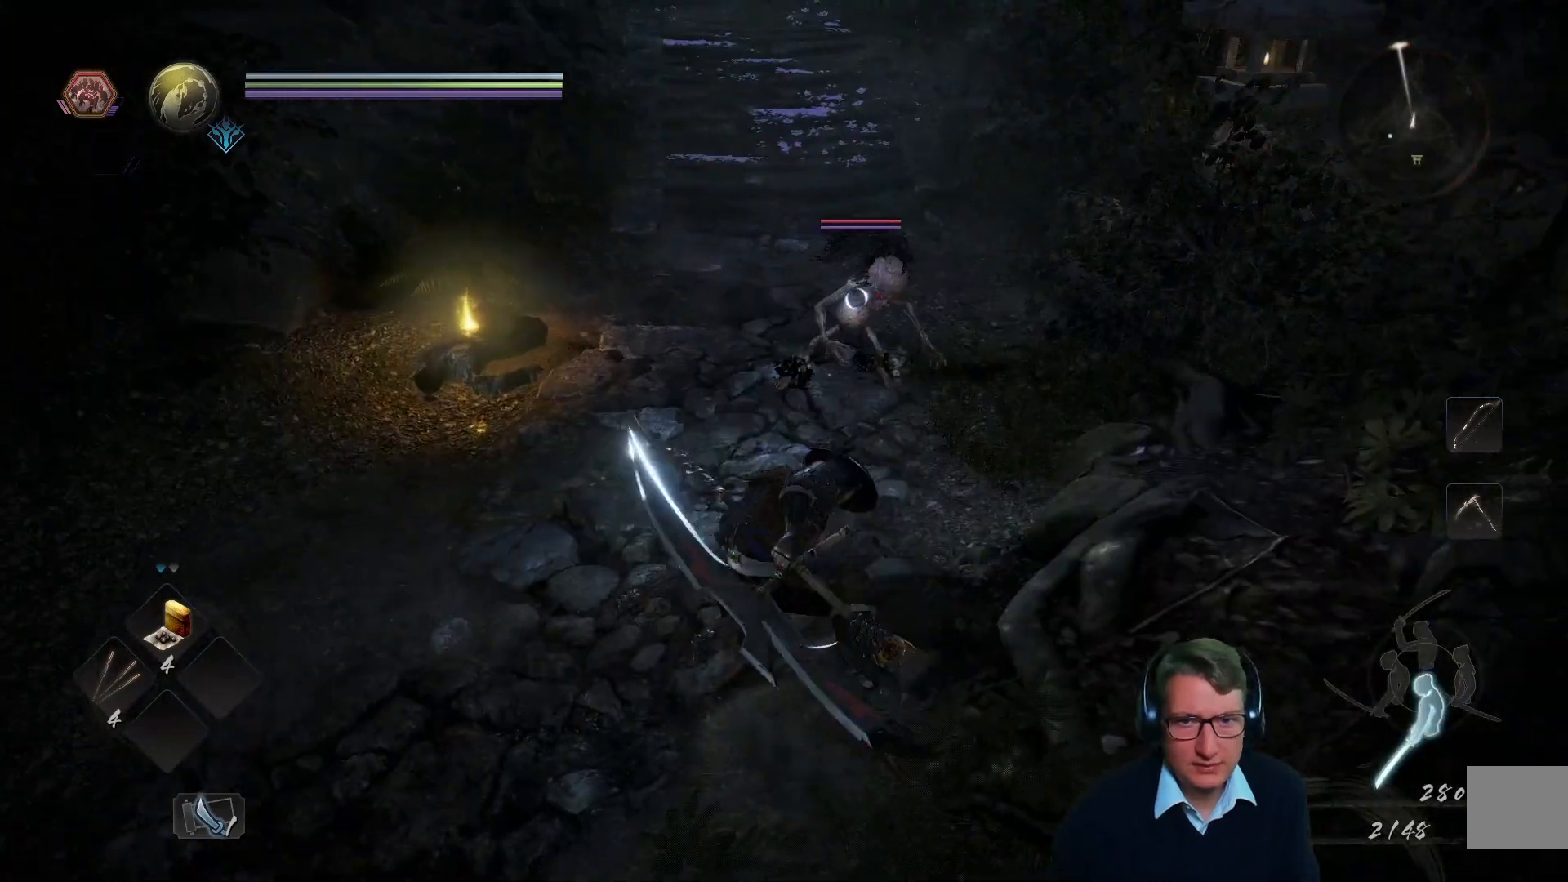
{"buttons": ["X"], "left_stick": "up", "right_stick": "center", "events": [[17, "X", "up"], [467, "X", "down"]]}
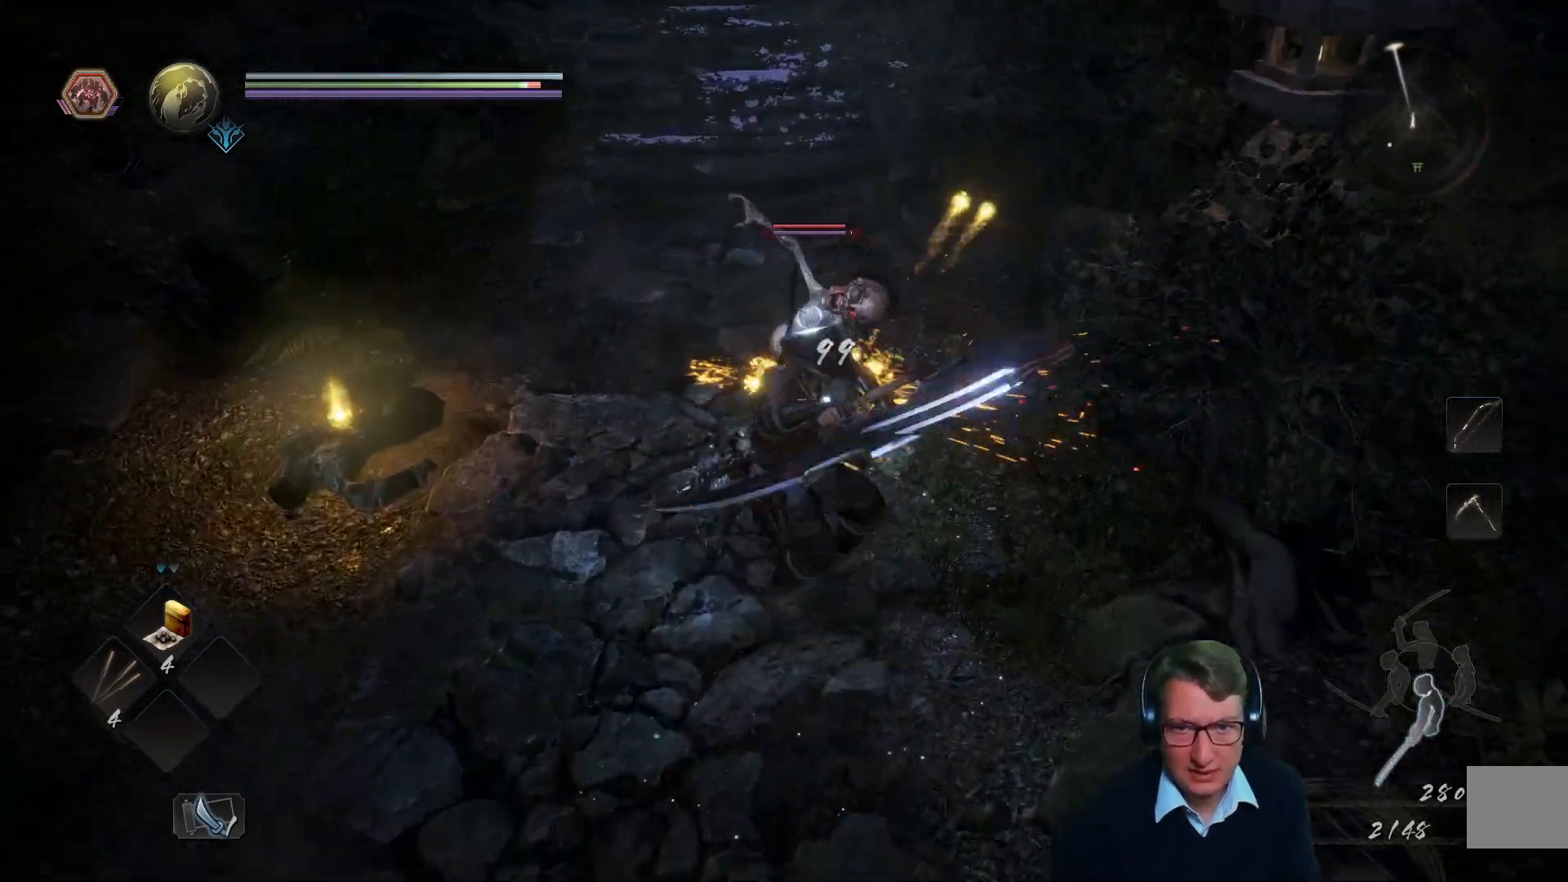
{"buttons": [], "left_stick": "up", "right_stick": "center", "events": [[84, "X", "up"], [351, "X", "down"], [468, "X", "up"]]}
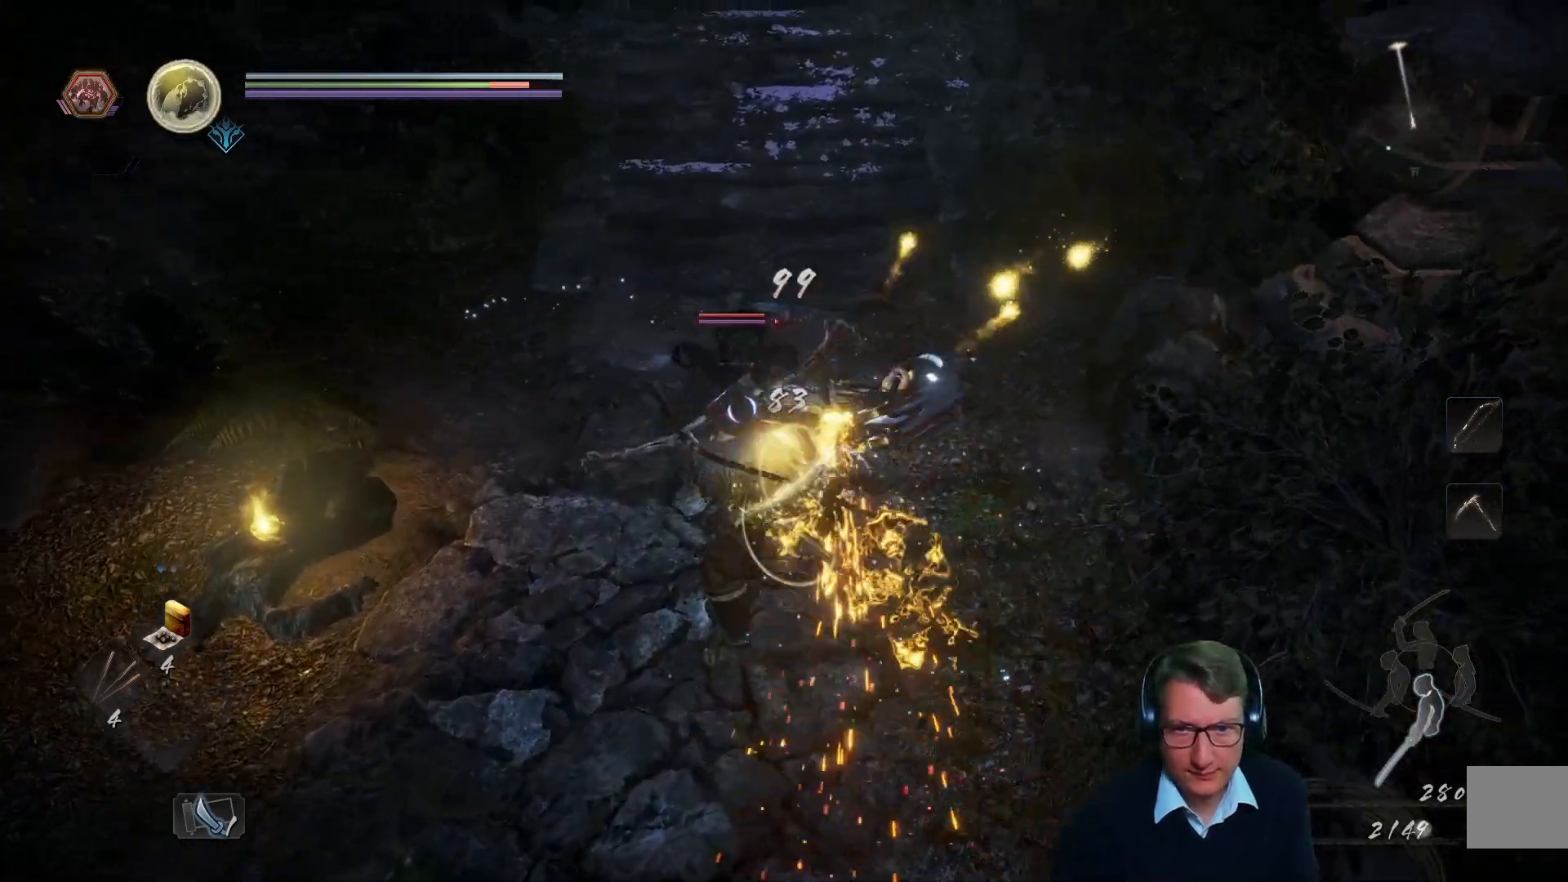
{"buttons": [], "left_stick": "center", "right_stick": "center", "events": [[33, "X", "down"], [50, "left_stick", "up-left"], [133, "X", "up"], [217, "X", "down"], [284, "left_stick", "center"], [334, "X", "up"], [384, "X", "down"], [484, "X", "up"]]}
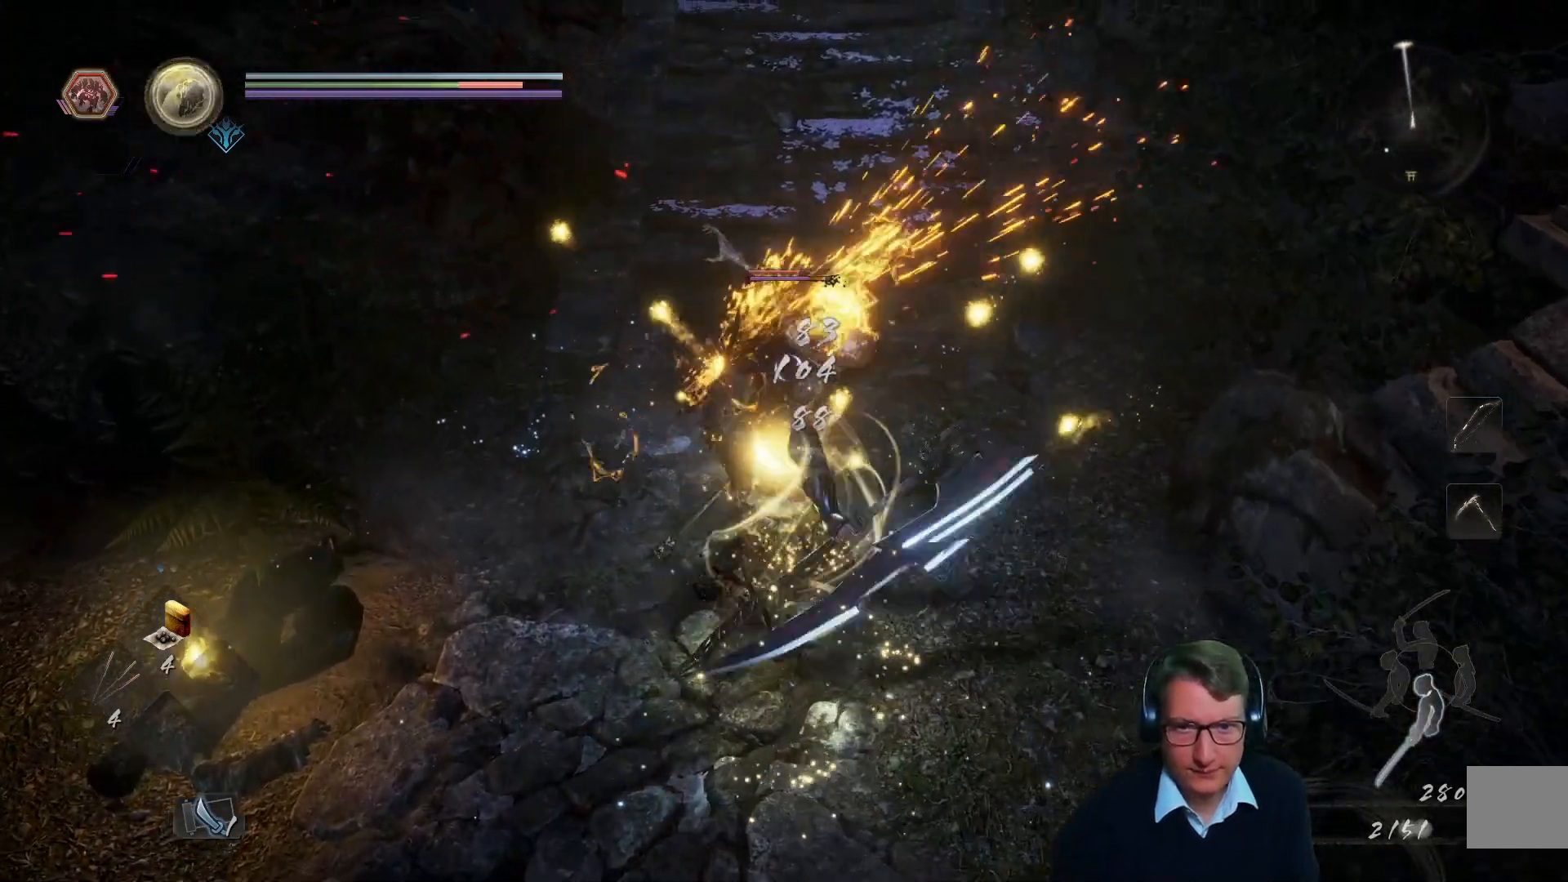
{"buttons": [], "left_stick": "center", "right_stick": "center", "events": [[317, "Y", "down"], [434, "Y", "up"]]}
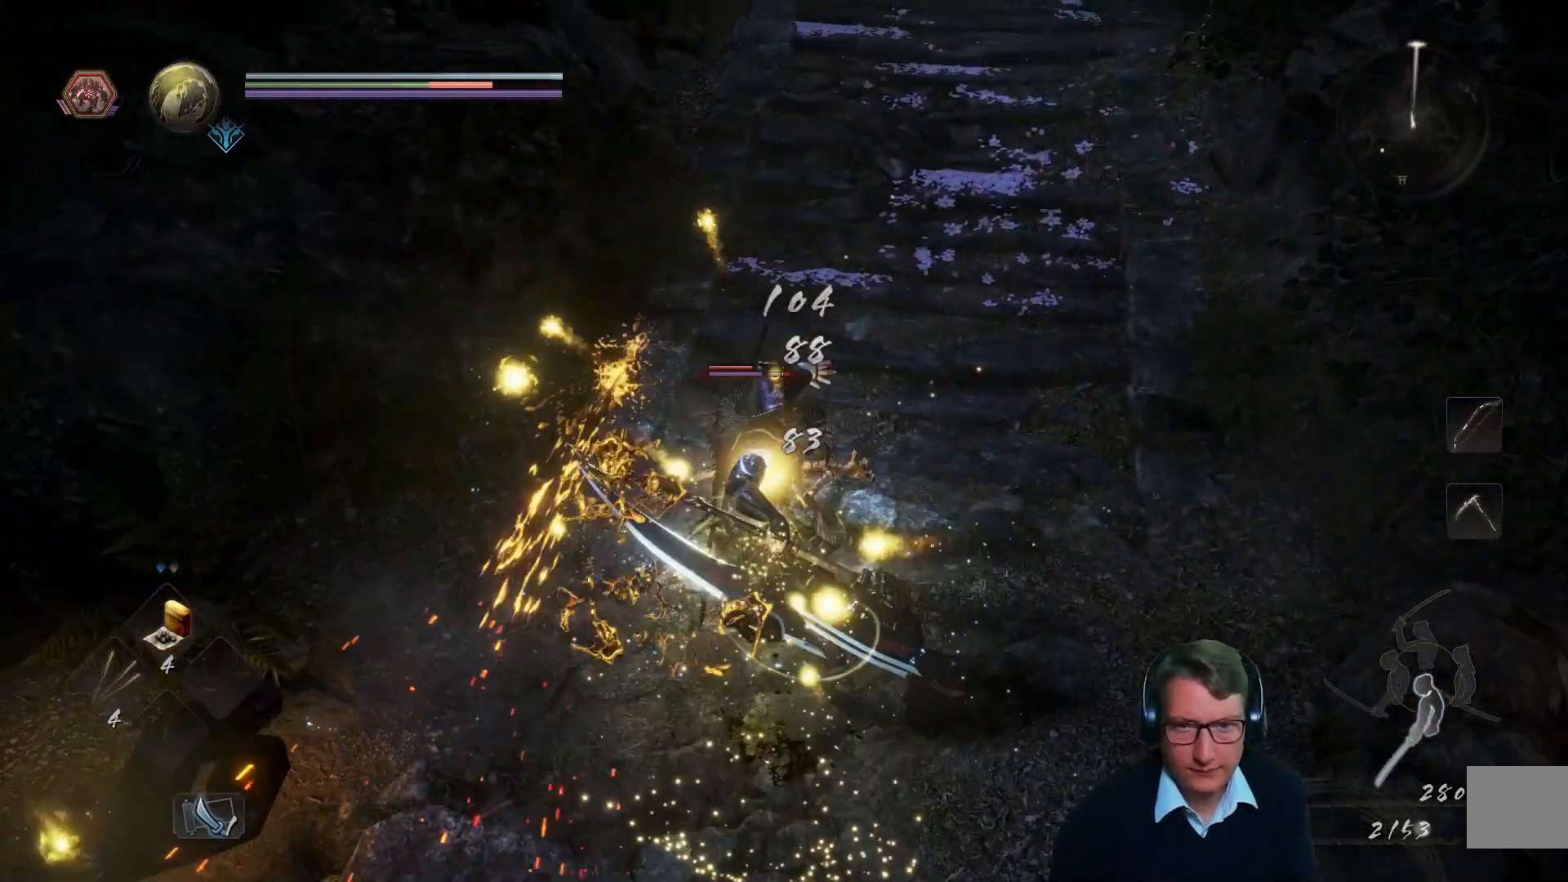
{"buttons": [], "left_stick": "center", "right_stick": "center", "events": []}
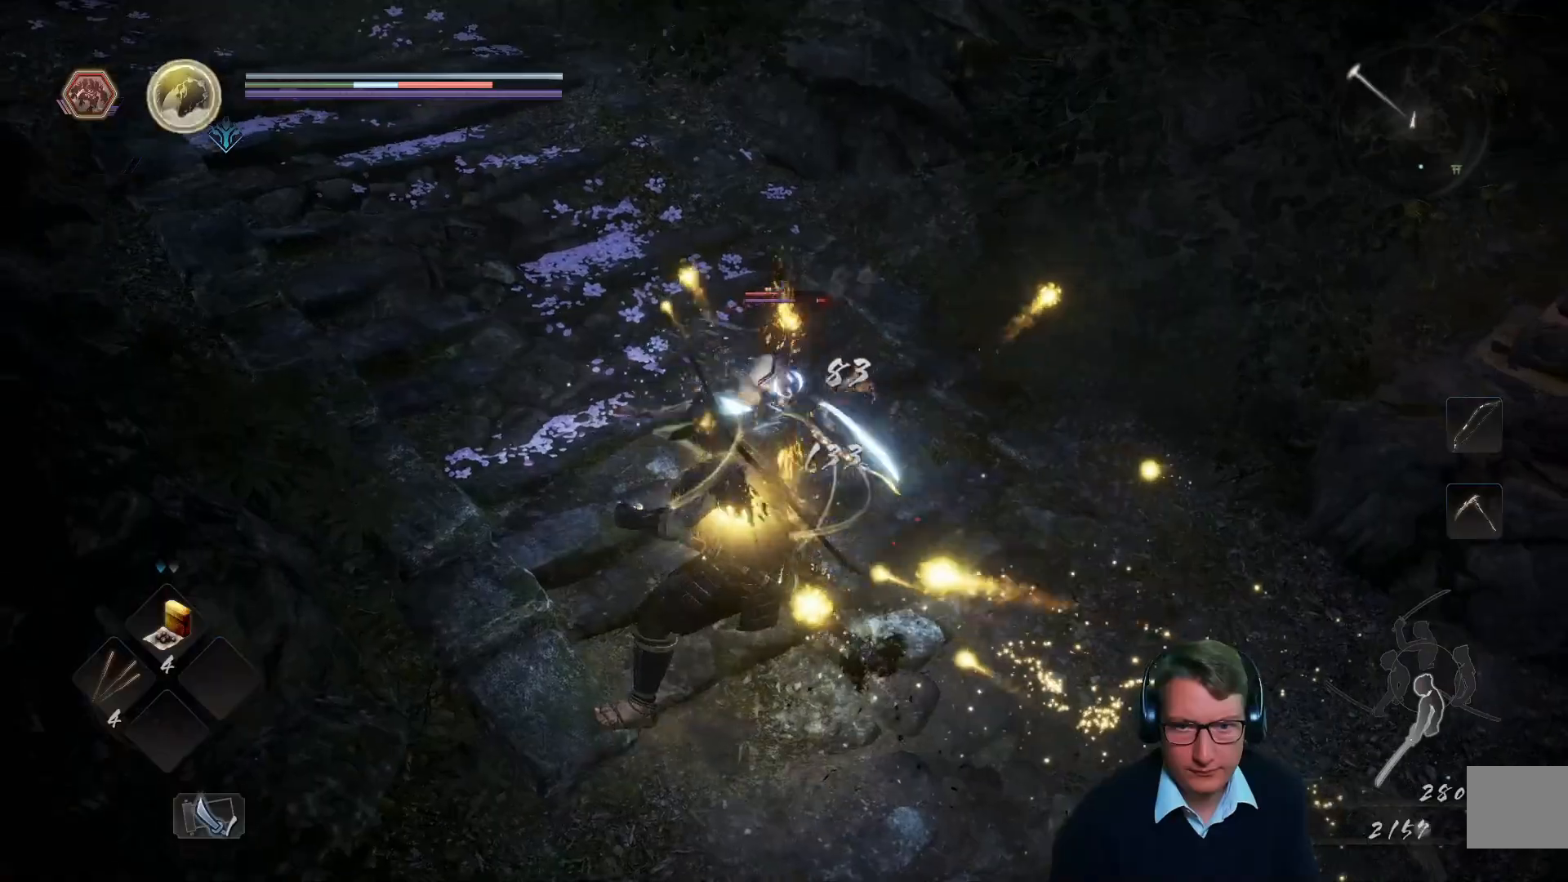
{"buttons": [], "left_stick": "center", "right_stick": "center", "events": []}
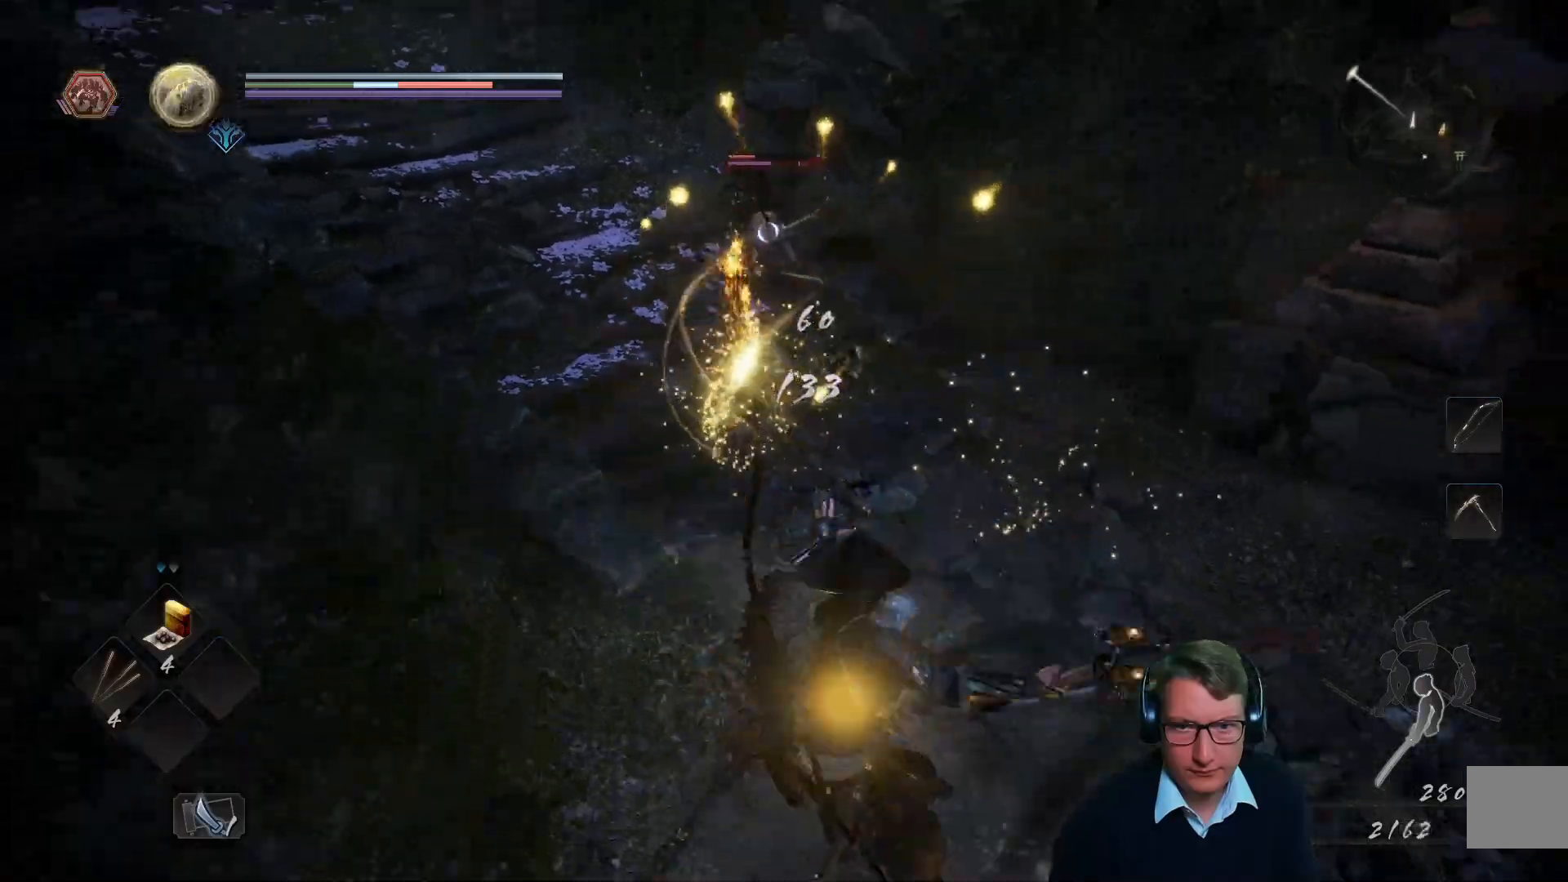
{"buttons": [], "left_stick": "up", "right_stick": "center", "events": [[133, "left_stick", "up"]]}
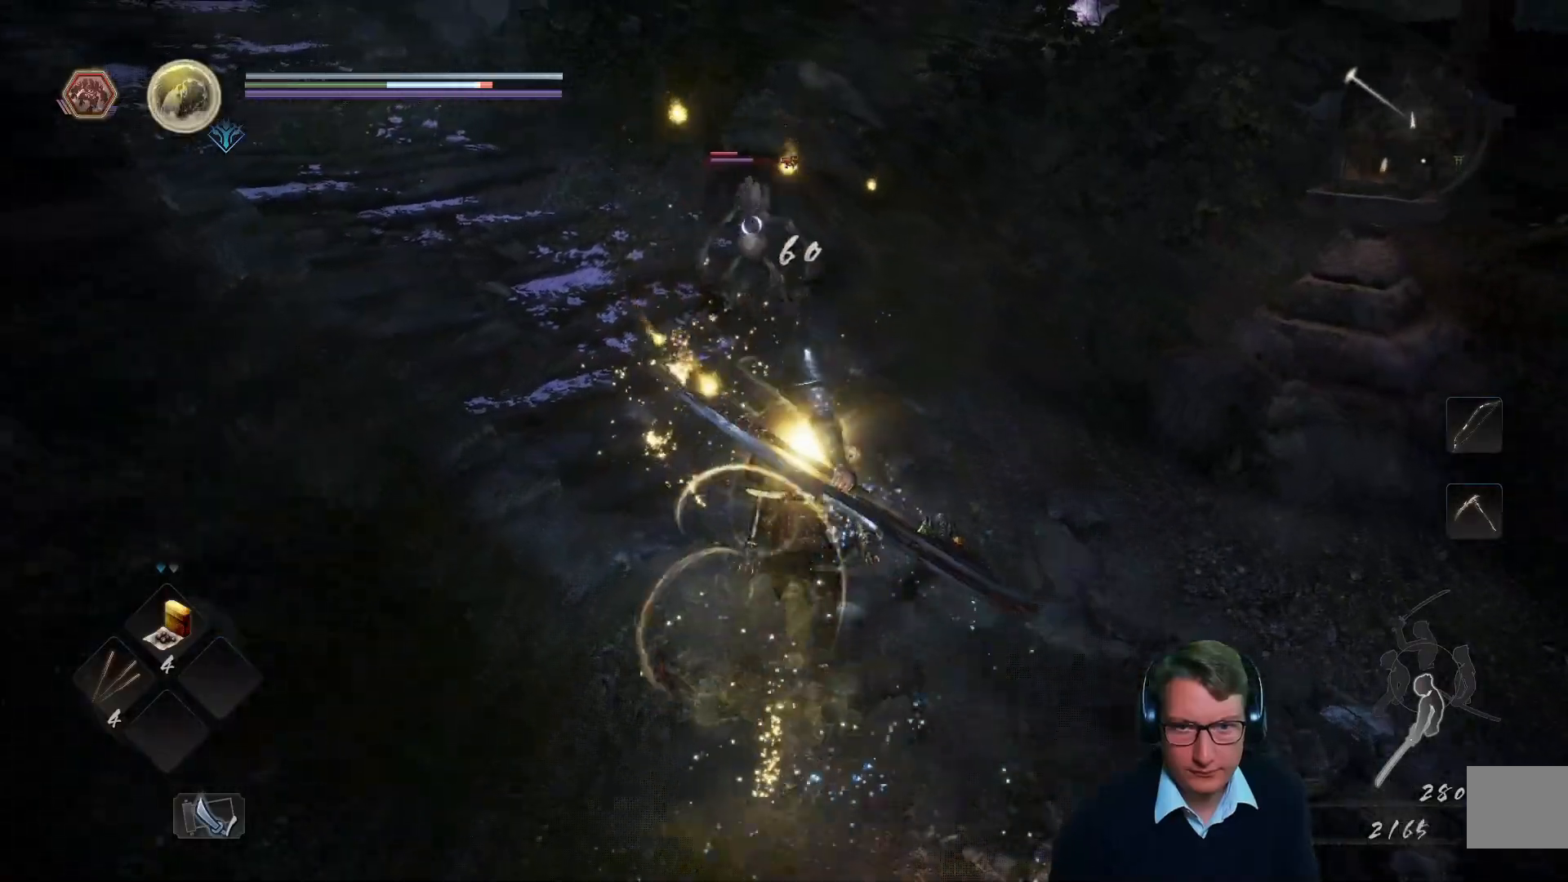
{"buttons": [], "left_stick": "up", "right_stick": "center", "events": [[284, "X", "down"], [417, "X", "up"]]}